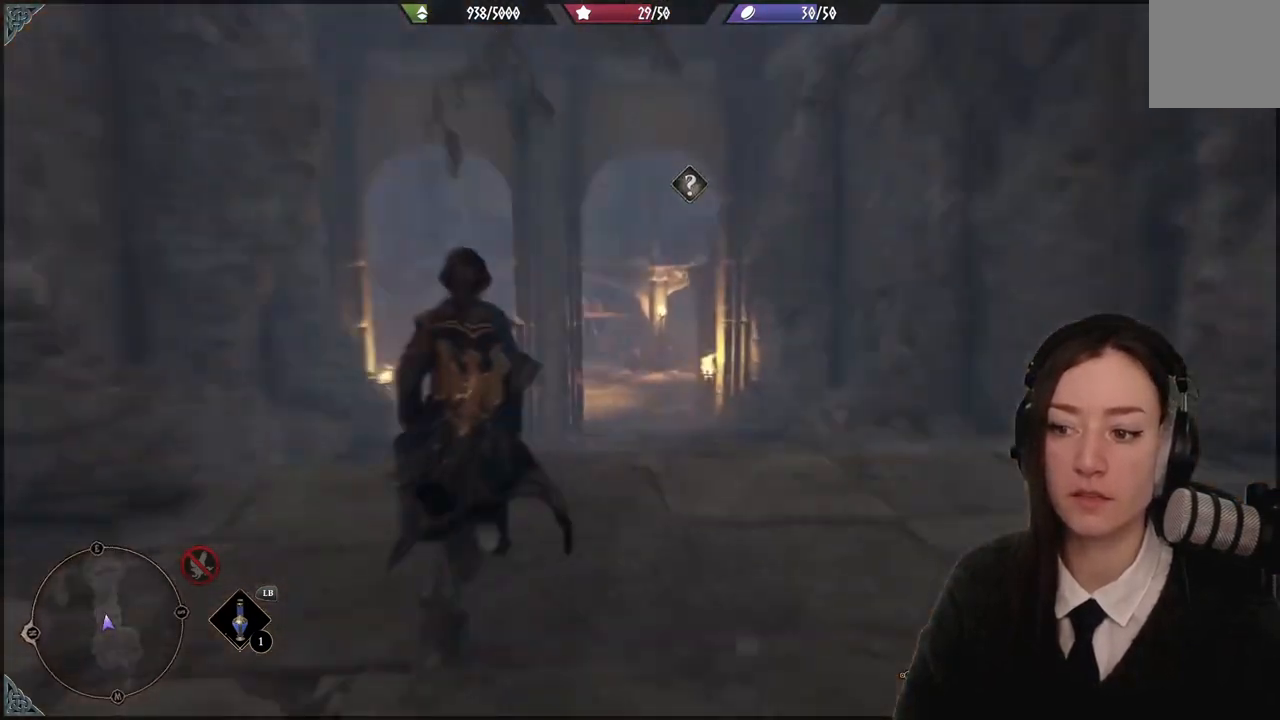
Gameplay with a controller (Xbox layout); each line is a JSON object with the inputs held at the frame after it. "events" lists button and stick changes between this image and that frame as [ms after this image, input, new state], when the widget could be followed in between. Not read: DPAD_DOWN L3 R3.
{"buttons": [], "left_stick": "up-left", "right_stick": "down-left", "events": [[100, "right_stick", "center"], [400, "left_stick", "up-left"], [467, "right_stick", "down-left"]]}
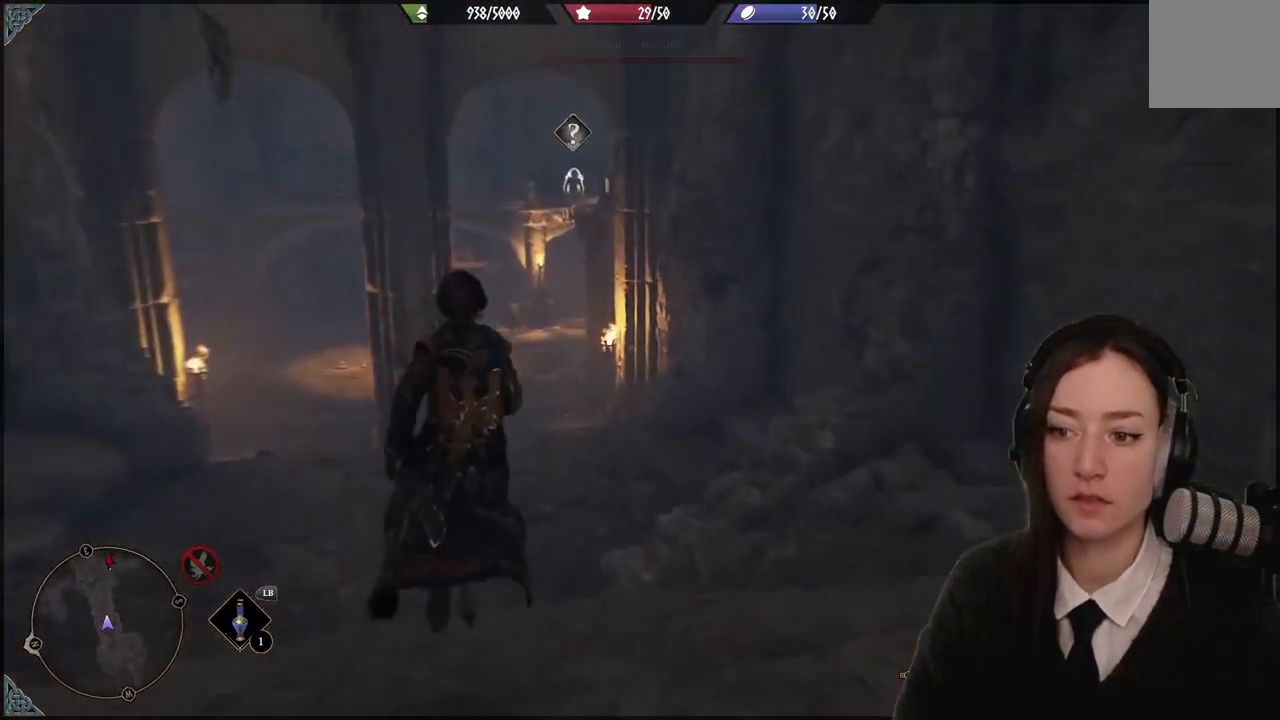
{"buttons": [], "left_stick": "up-left", "right_stick": "center", "events": [[167, "right_stick", "center"]]}
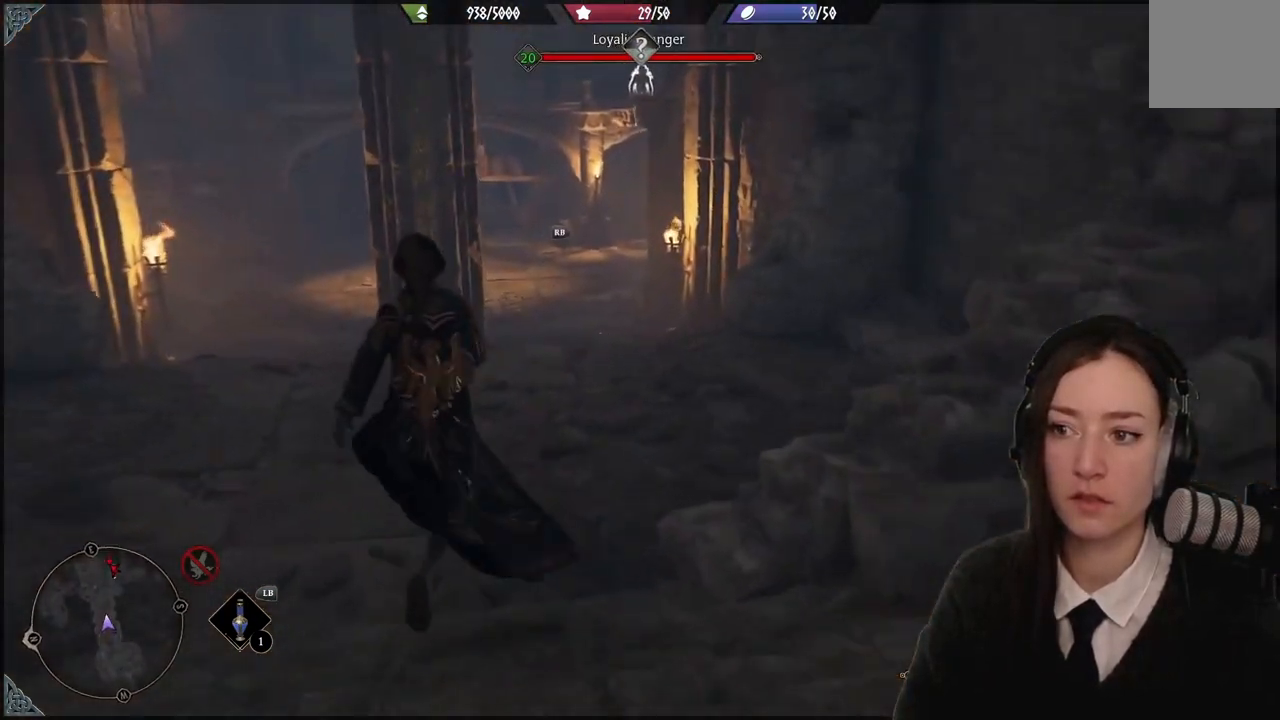
{"buttons": [], "left_stick": "up-left", "right_stick": "center", "events": [[100, "right_stick", "up-right"], [367, "right_stick", "center"]]}
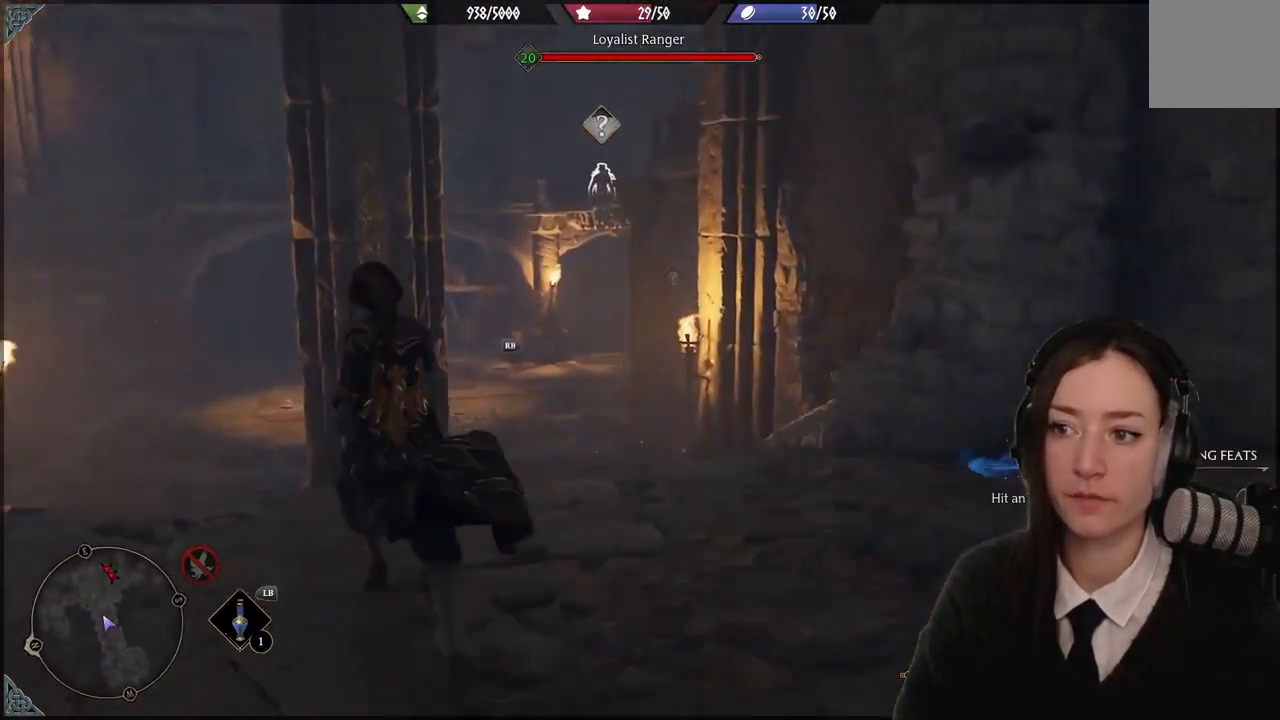
{"buttons": ["R2"], "left_stick": "center", "right_stick": "center", "events": [[301, "left_stick", "up"], [434, "R2", "down"], [467, "left_stick", "center"]]}